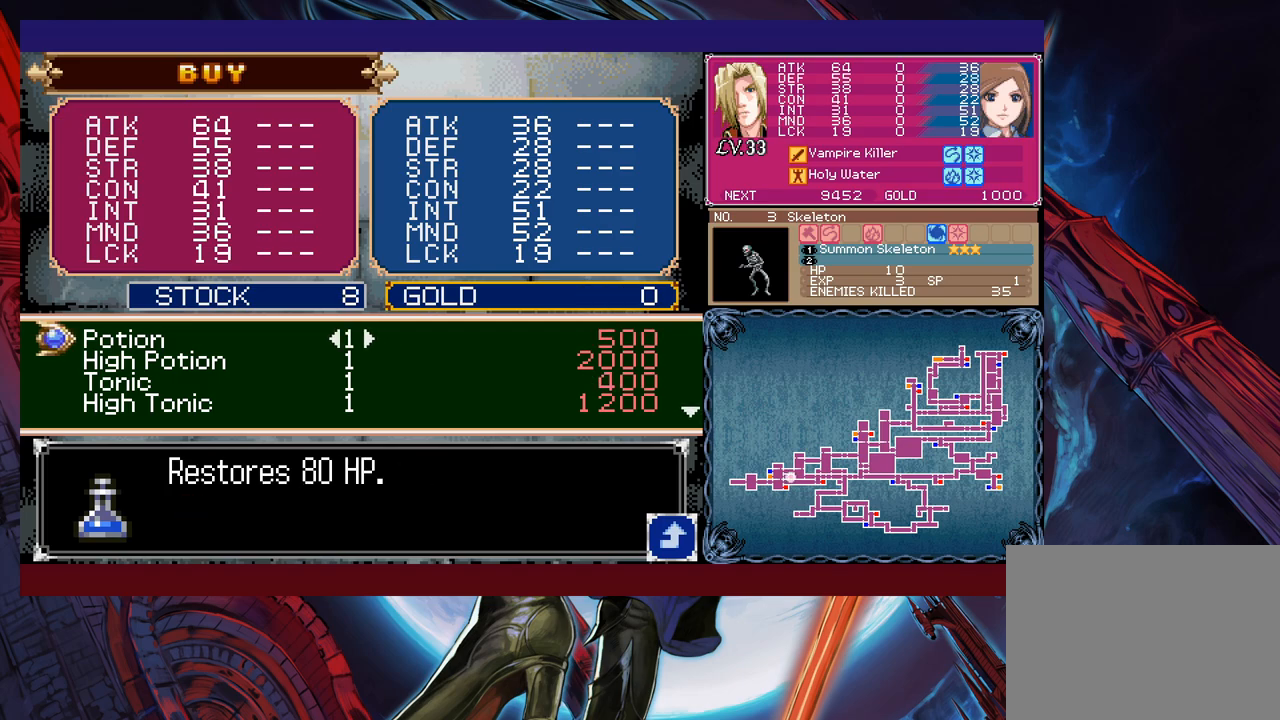
Gameplay with a controller (Xbox layout); each line is a JSON object with the inputs held at the frame after it. "events" lists button and stick changes between this image and that frame as [ms after this image, input, new state], when the widget could be followed in between. Not read: HOME L2 R2 SHARE right_stick.
{"buttons": ["B"], "left_stick": "left", "events": [[50, "B", "down"], [117, "B", "up"], [167, "B", "down"], [167, "left_stick", "left"], [217, "B", "up"], [267, "B", "down"], [367, "B", "up"], [450, "B", "down"]]}
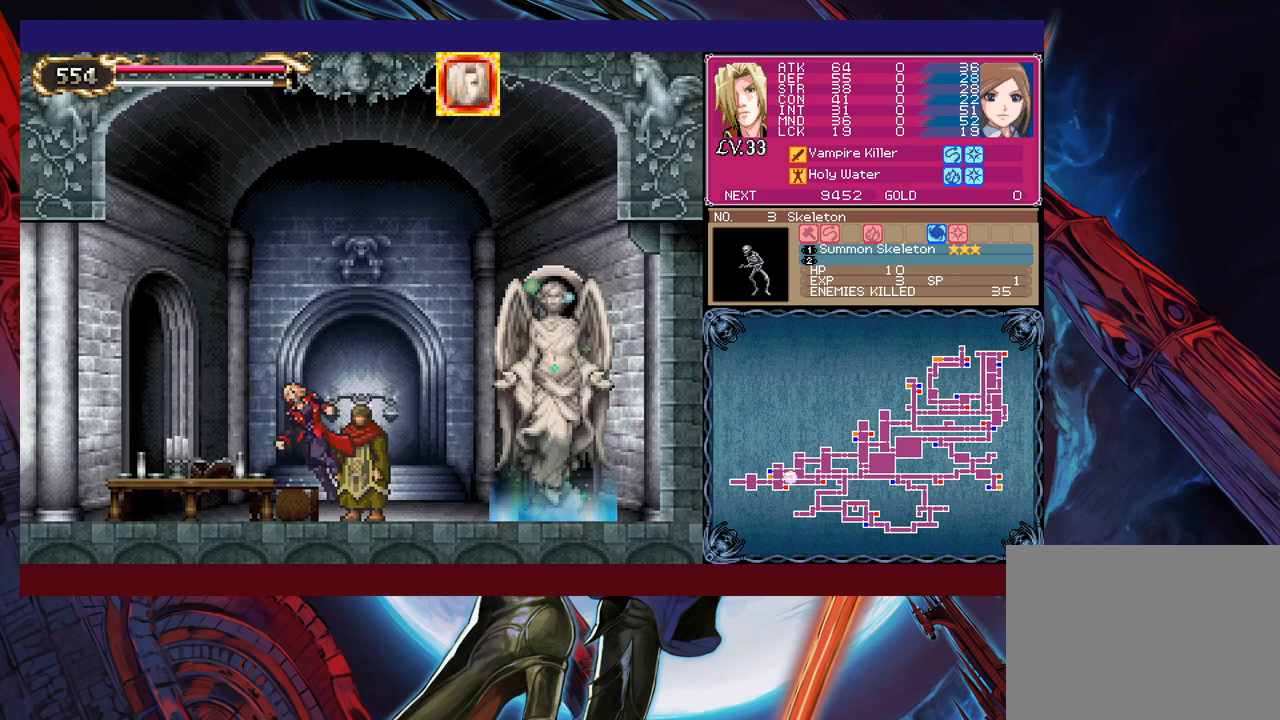
{"buttons": ["B"], "left_stick": "left", "events": [[17, "B", "up"], [500, "B", "down"]]}
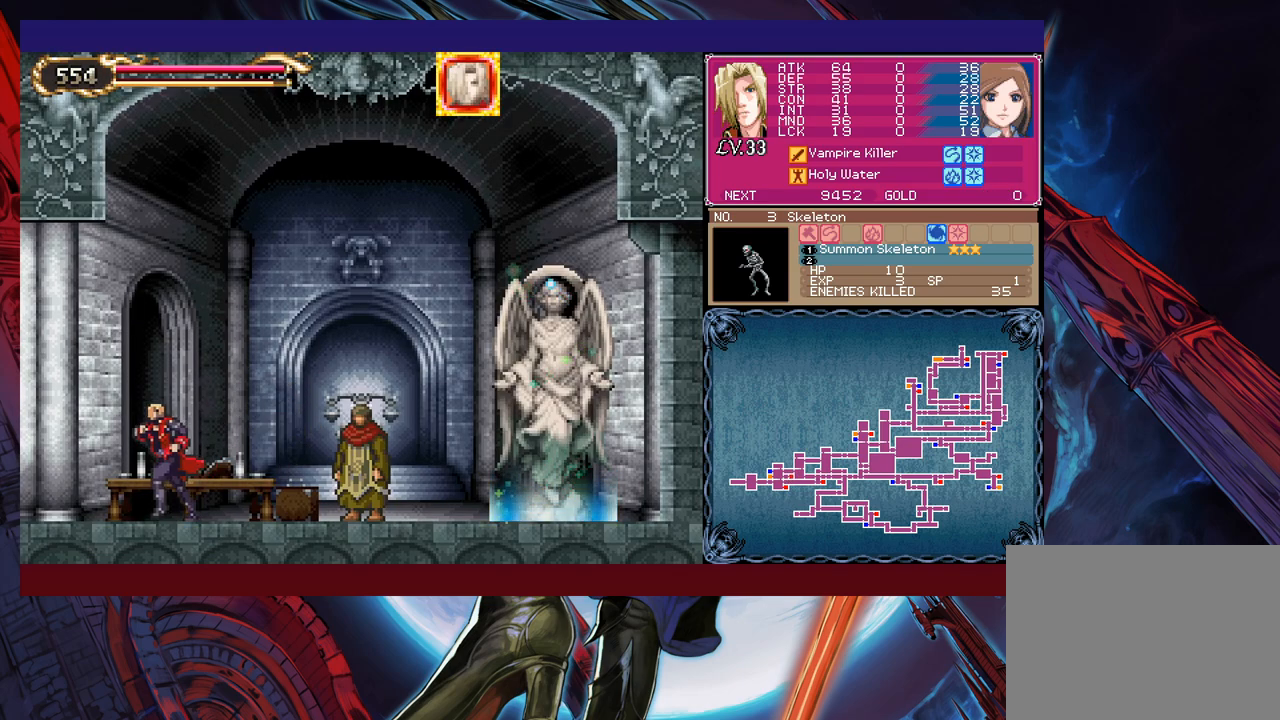
{"buttons": [], "left_stick": "down-left", "events": [[67, "B", "up"], [67, "left_stick", "down-left"], [150, "B", "down"], [217, "B", "up"], [267, "B", "down"], [417, "B", "up"]]}
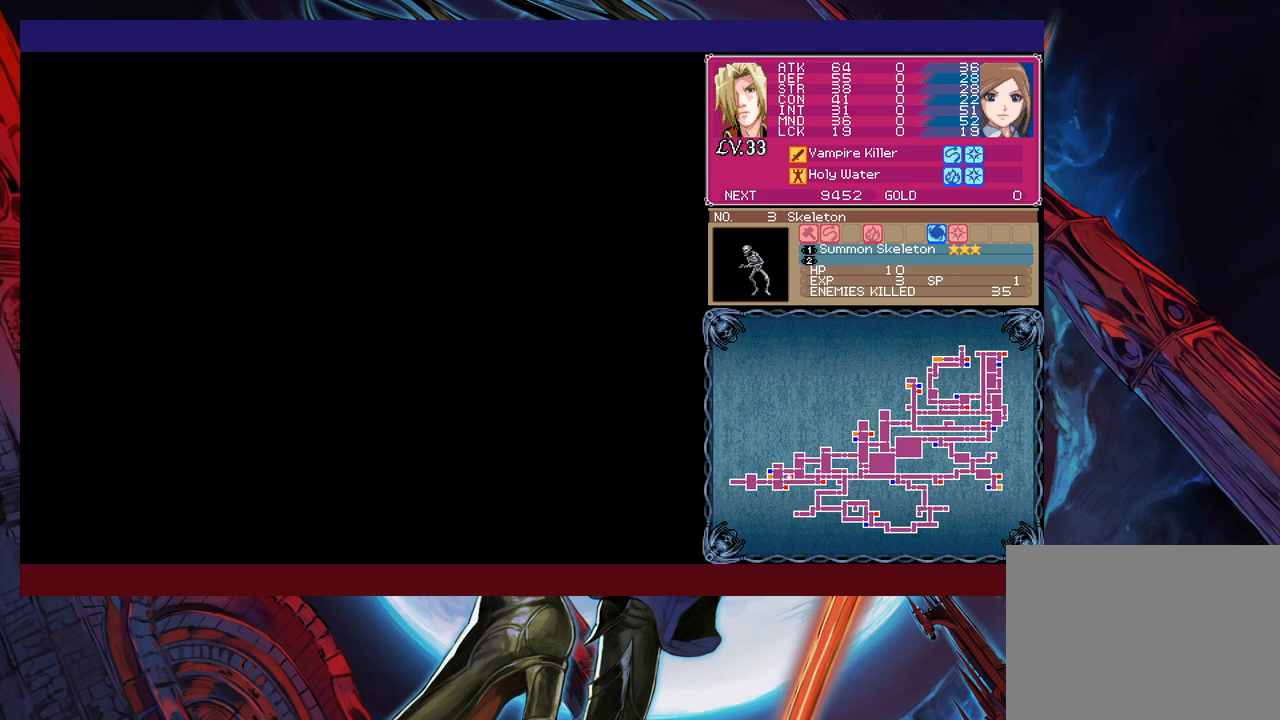
{"buttons": [], "left_stick": "down-left", "events": [[100, "B", "down"], [167, "B", "up"], [250, "B", "down"], [350, "B", "up"]]}
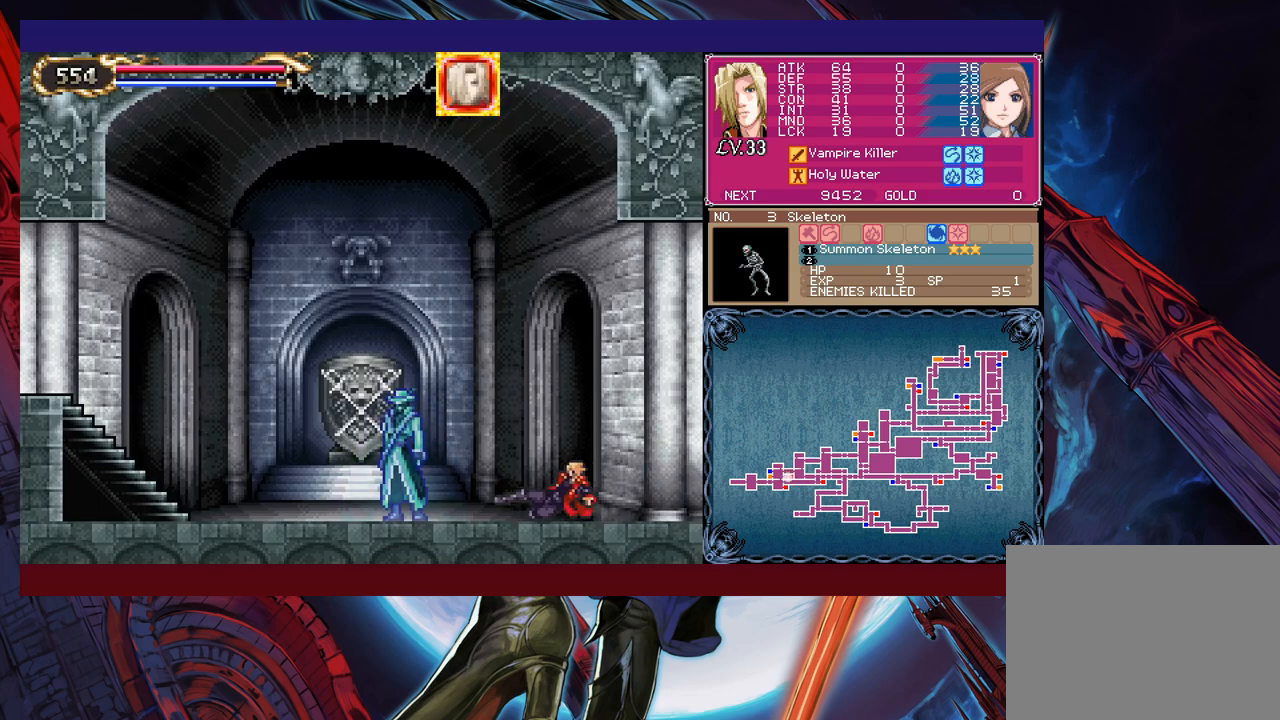
{"buttons": [], "left_stick": "left", "events": [[150, "left_stick", "left"]]}
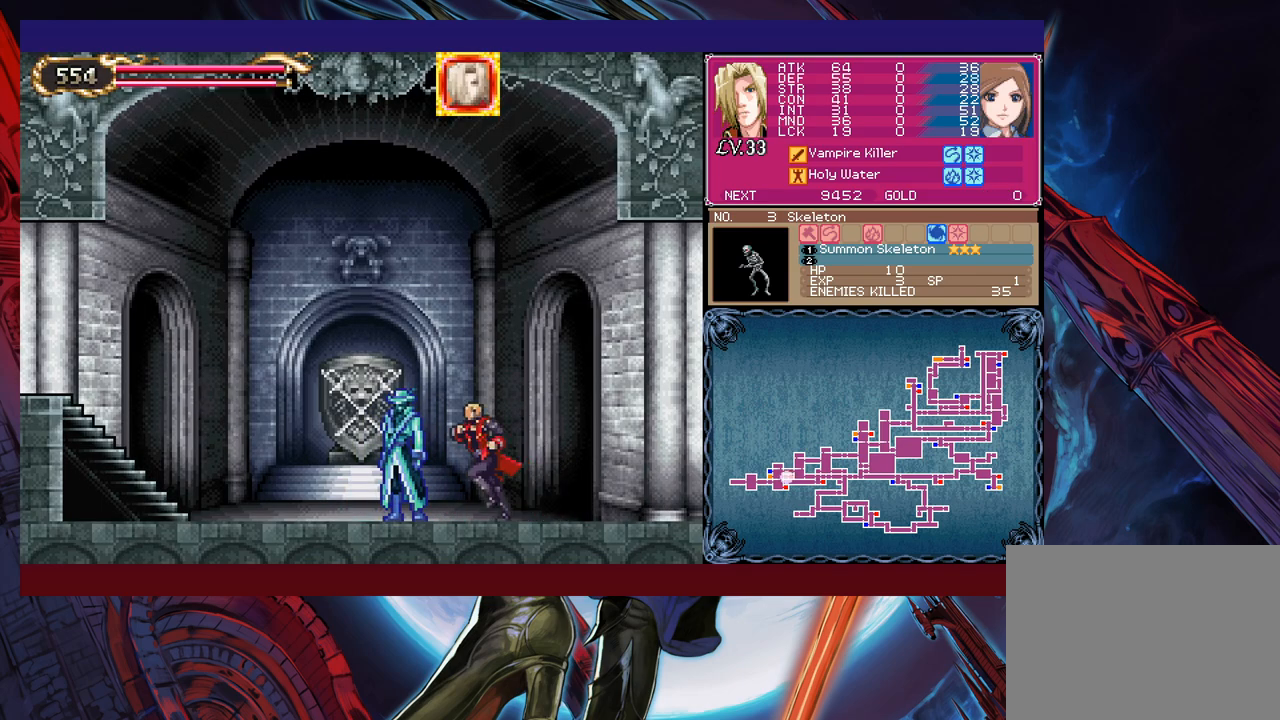
{"buttons": [], "left_stick": "center", "events": [[200, "left_stick", "up"], [250, "left_stick", "center"], [417, "A", "down"], [467, "A", "up"]]}
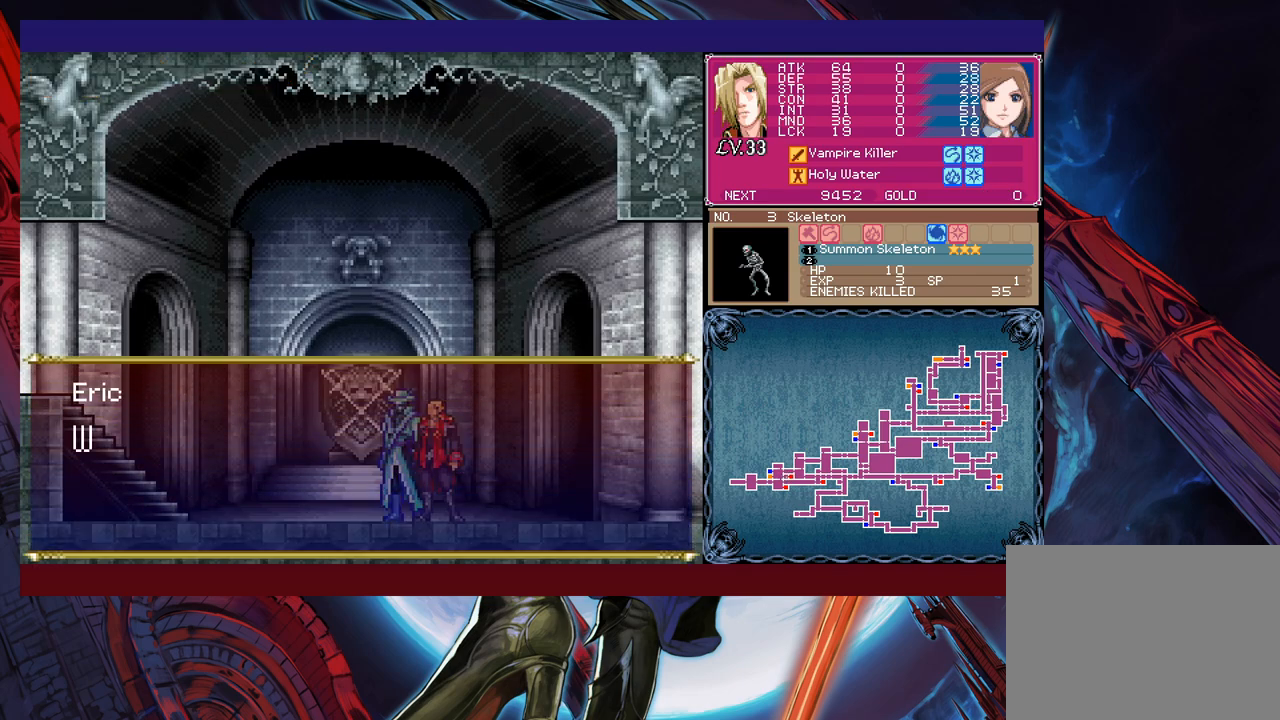
{"buttons": [], "left_stick": "center", "events": [[17, "A", "down"], [67, "A", "up"], [100, "A", "down"], [217, "A", "up"]]}
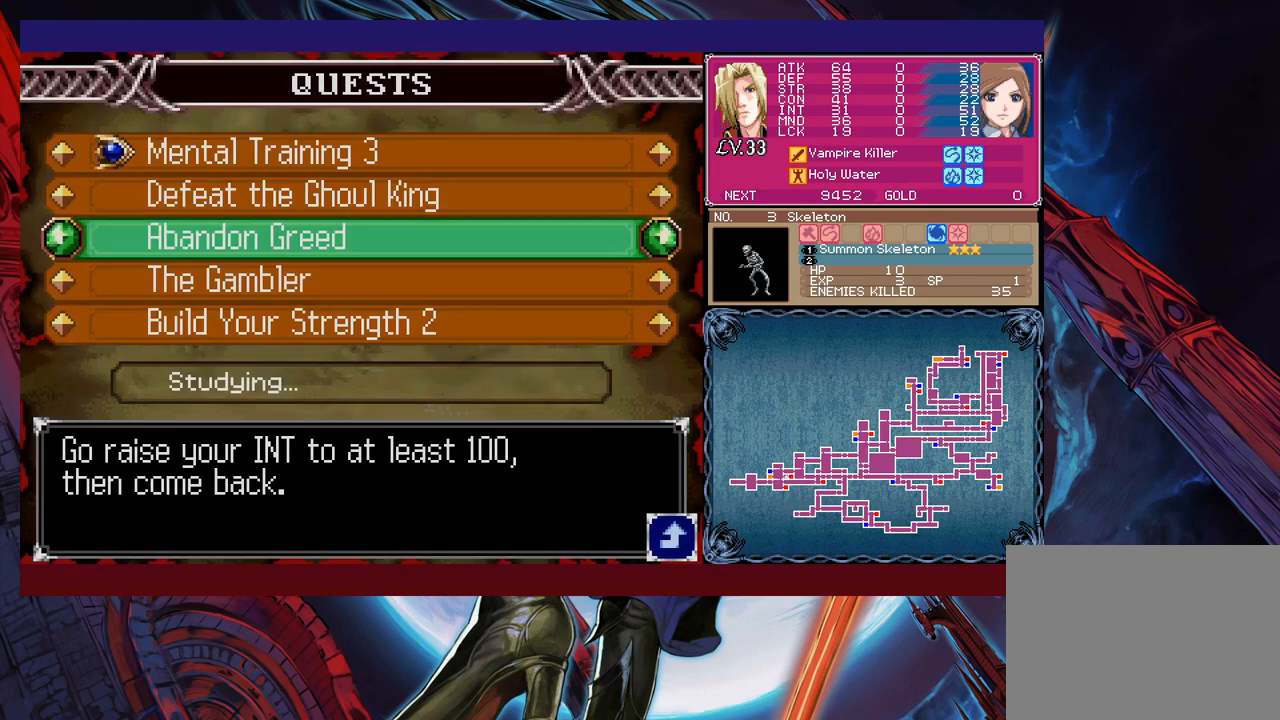
{"buttons": ["A"], "left_stick": "center", "events": [[117, "left_stick", "down"], [217, "left_stick", "center"], [317, "left_stick", "down"], [417, "left_stick", "center"], [467, "A", "down"]]}
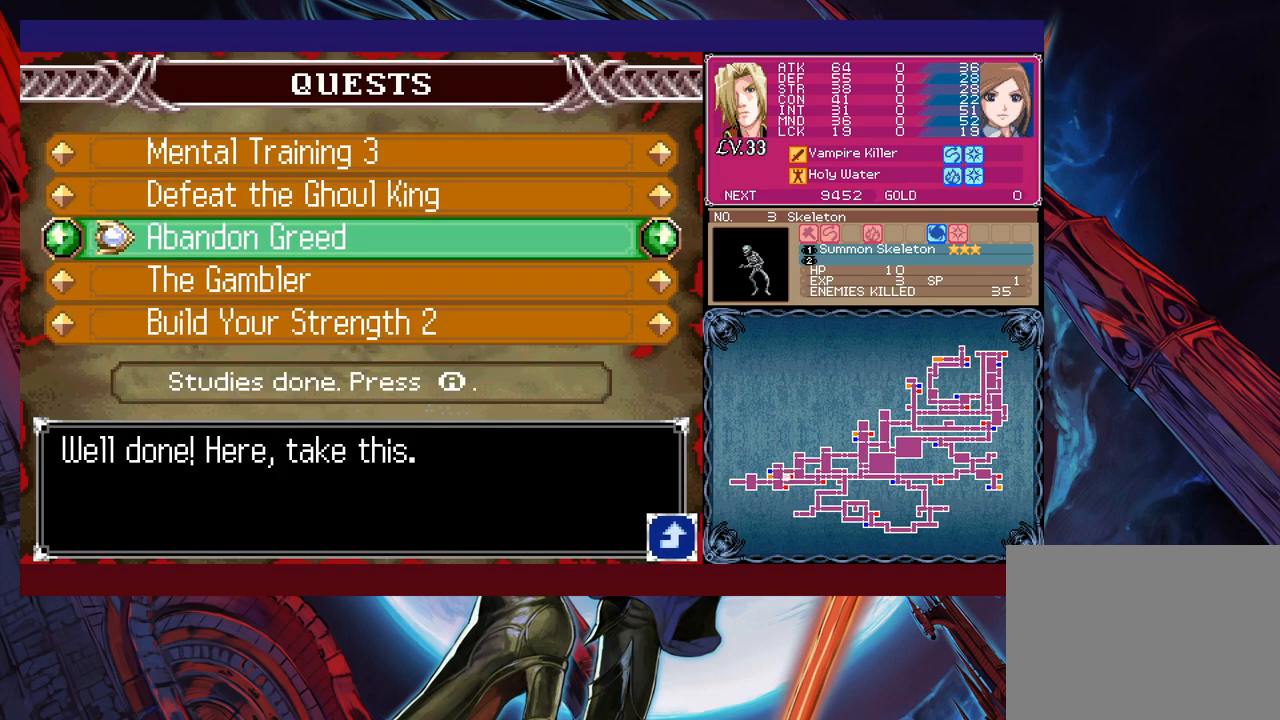
{"buttons": [], "left_stick": "center", "events": [[50, "A", "up"], [67, "A", "down"], [167, "A", "up"], [400, "A", "down"], [467, "A", "up"]]}
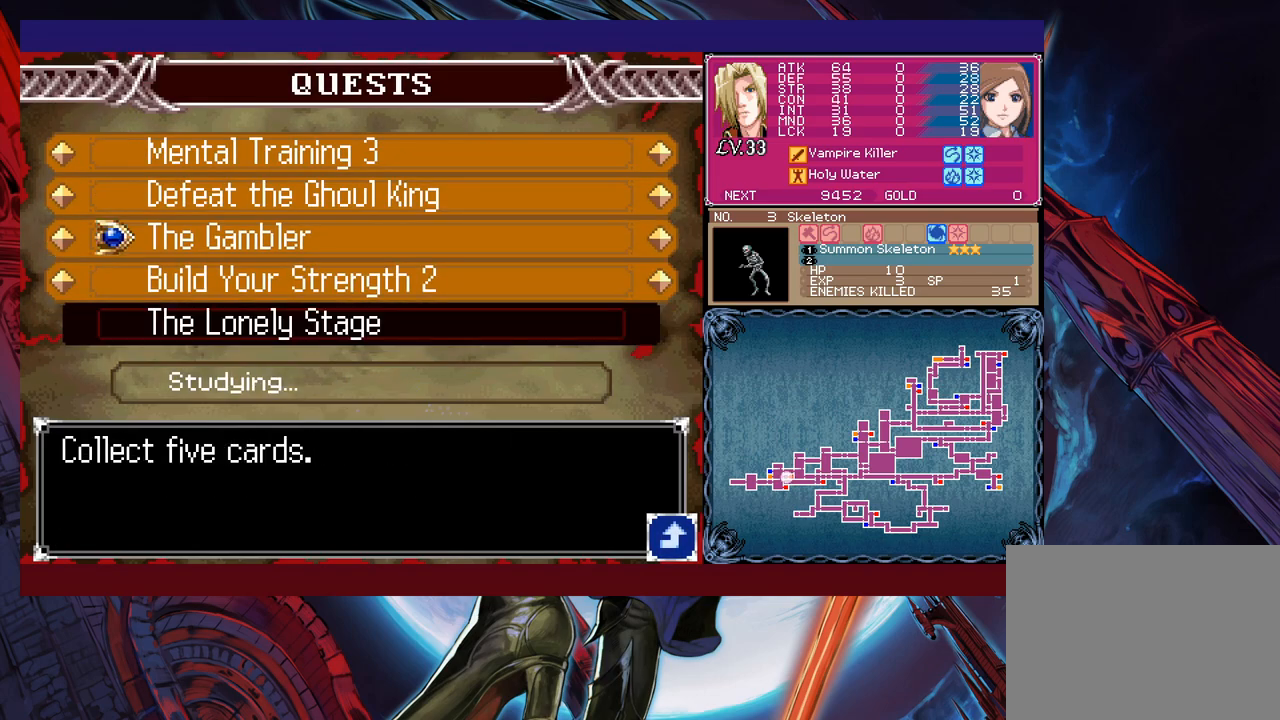
{"buttons": [], "left_stick": "down", "events": [[350, "left_stick", "down"], [450, "left_stick", "center"], [500, "left_stick", "down"]]}
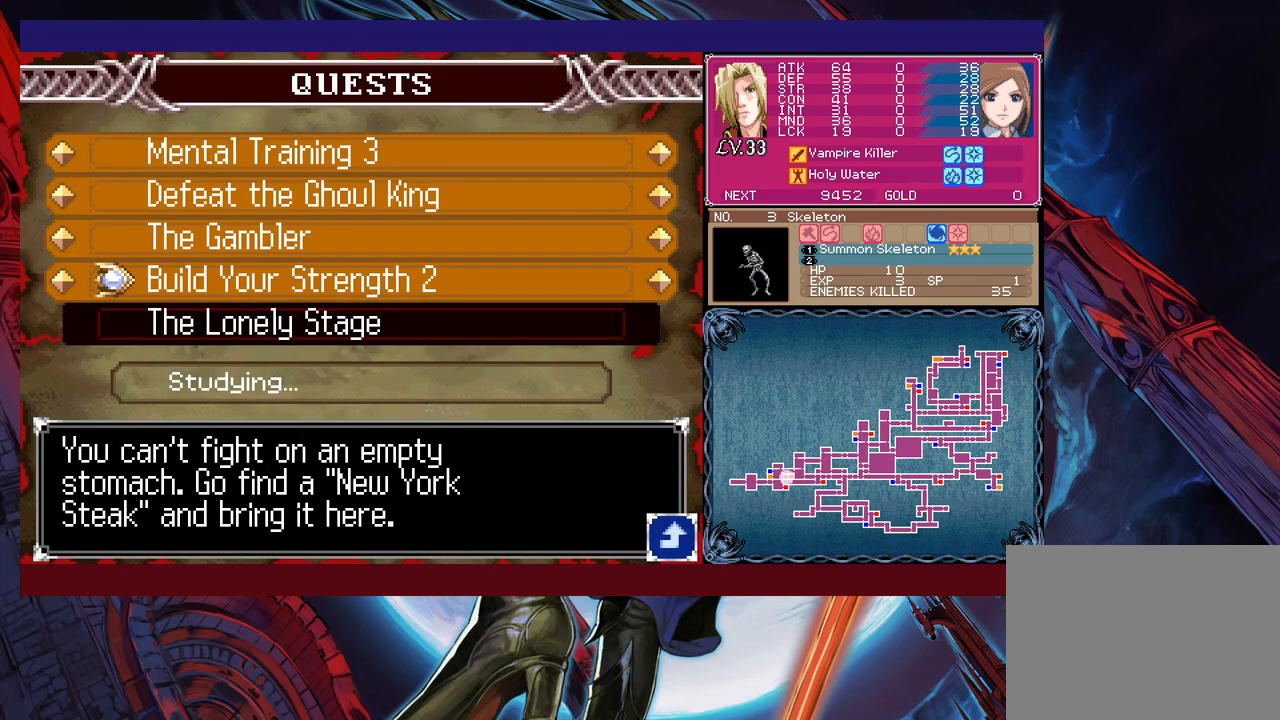
{"buttons": [], "left_stick": "center", "events": [[117, "left_stick", "center"]]}
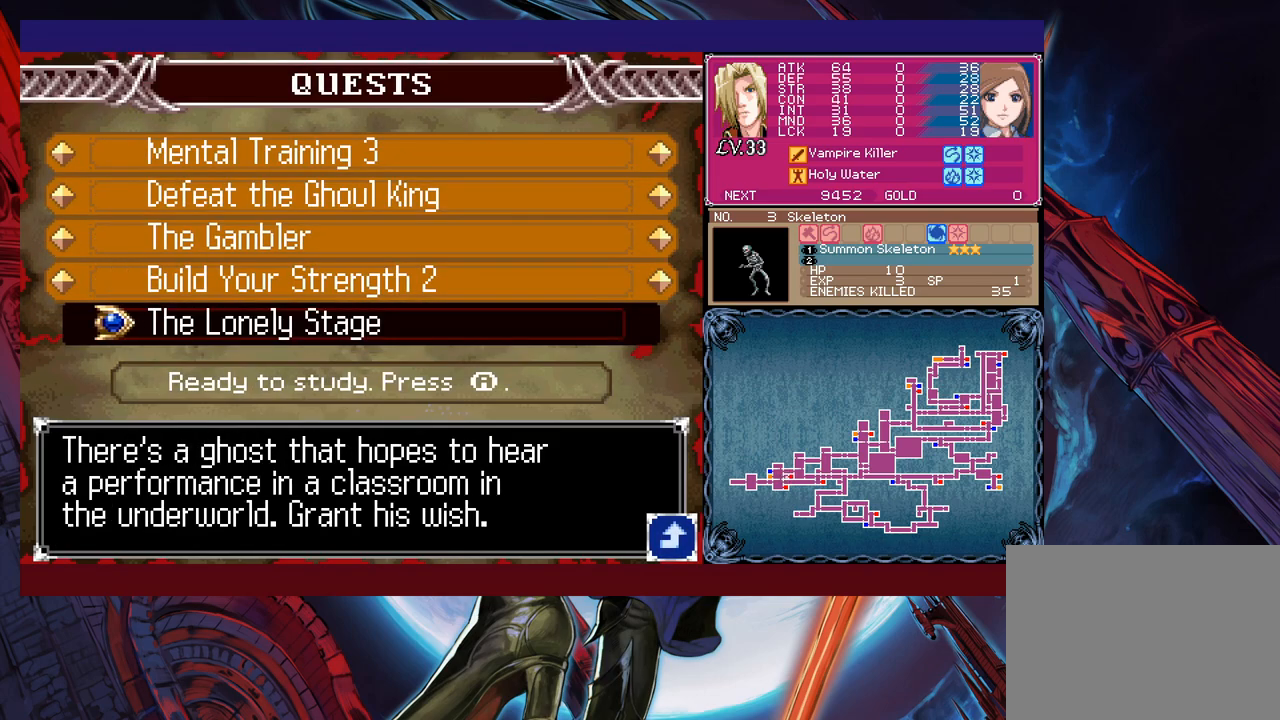
{"buttons": [], "left_stick": "center", "events": []}
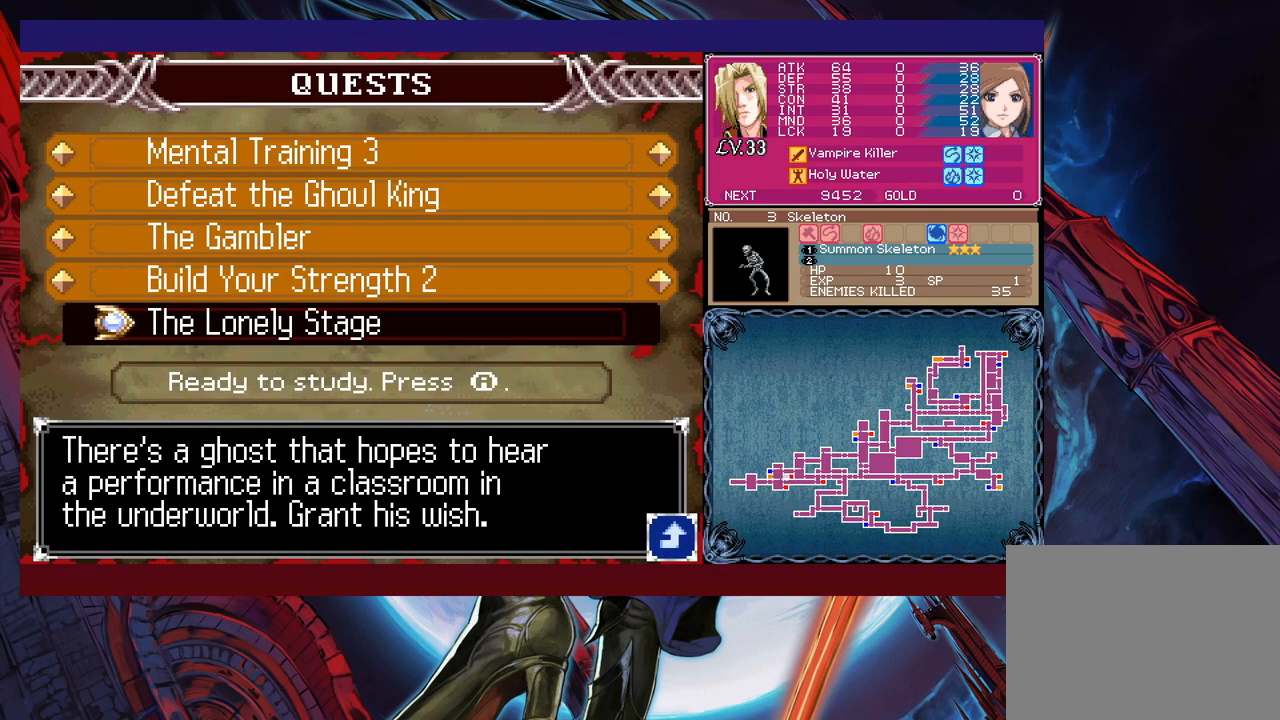
{"buttons": ["A"], "left_stick": "center", "events": [[450, "A", "down"]]}
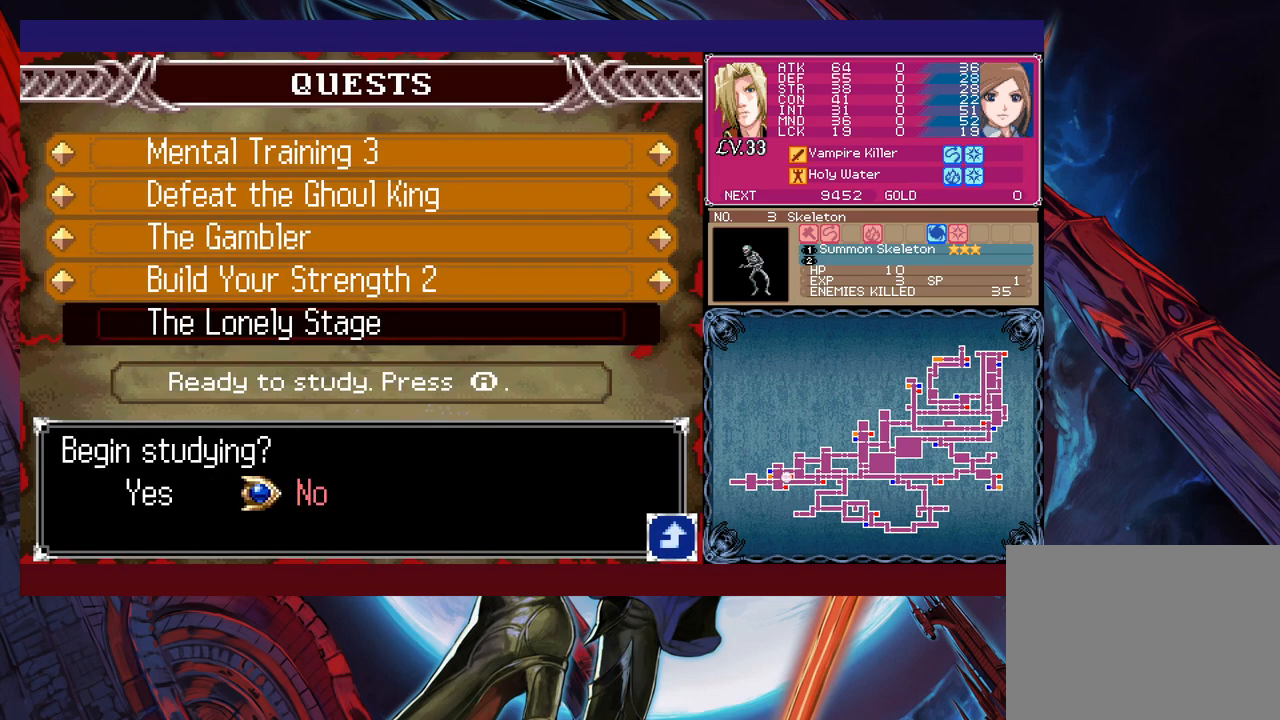
{"buttons": [], "left_stick": "center", "events": [[50, "A", "up"], [117, "left_stick", "left"], [167, "A", "down"], [217, "left_stick", "center"], [250, "A", "up"]]}
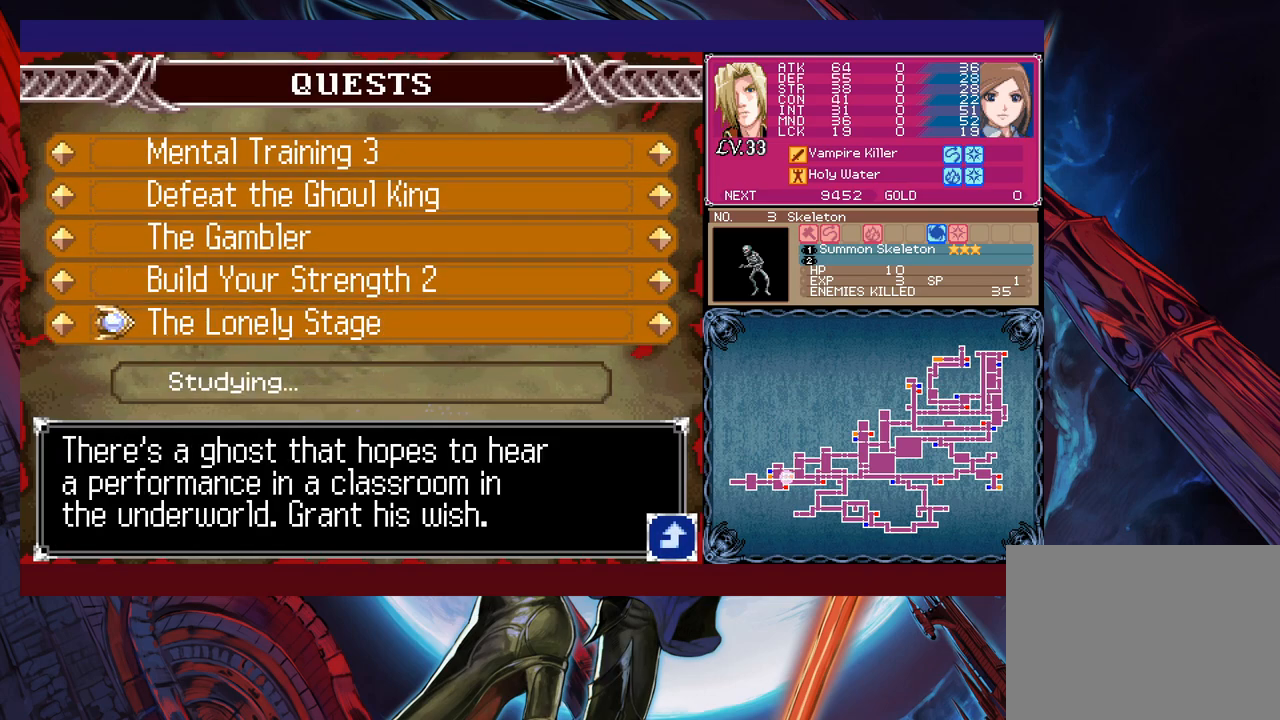
{"buttons": [], "left_stick": "center", "events": []}
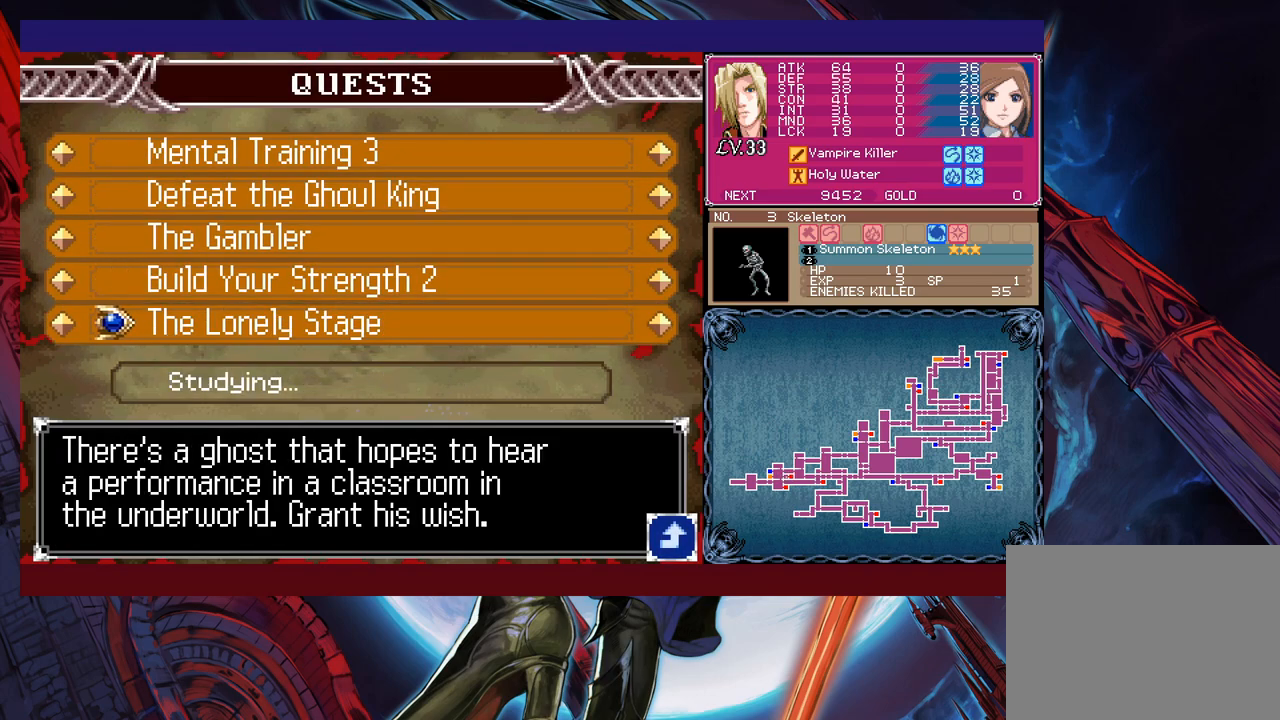
{"buttons": [], "left_stick": "center", "events": []}
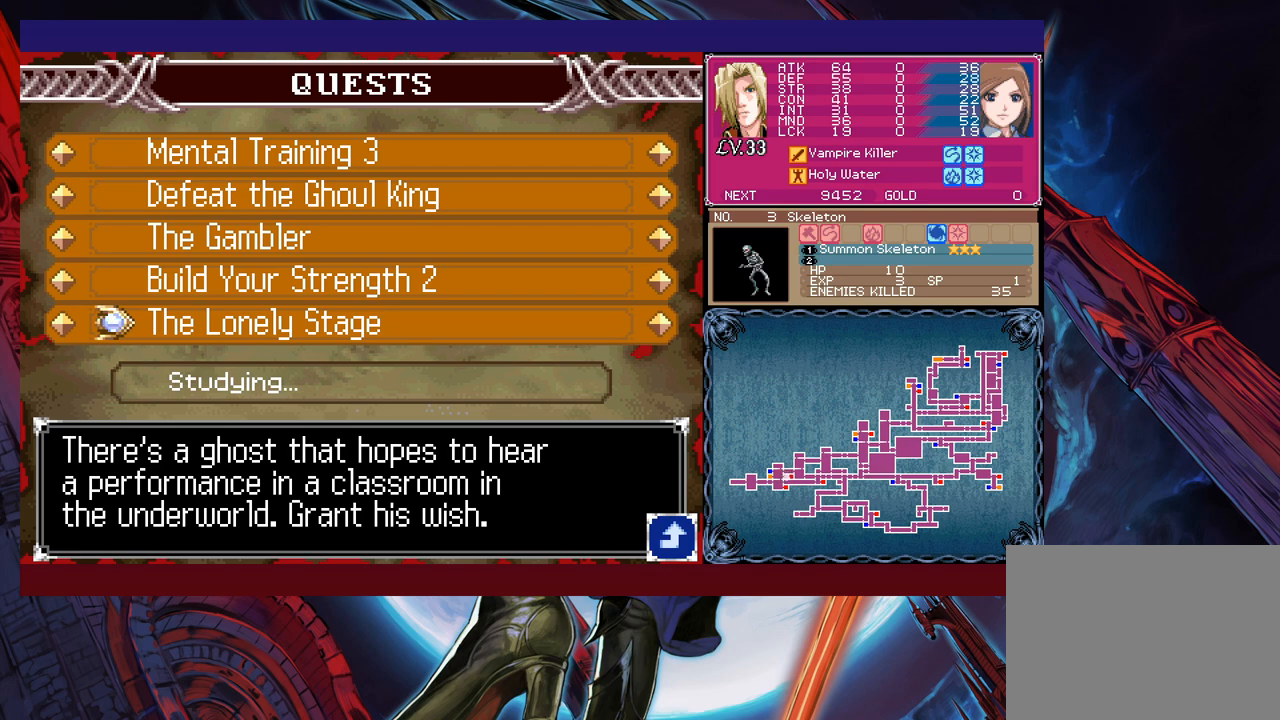
{"buttons": [], "left_stick": "up", "events": [[467, "left_stick", "up"]]}
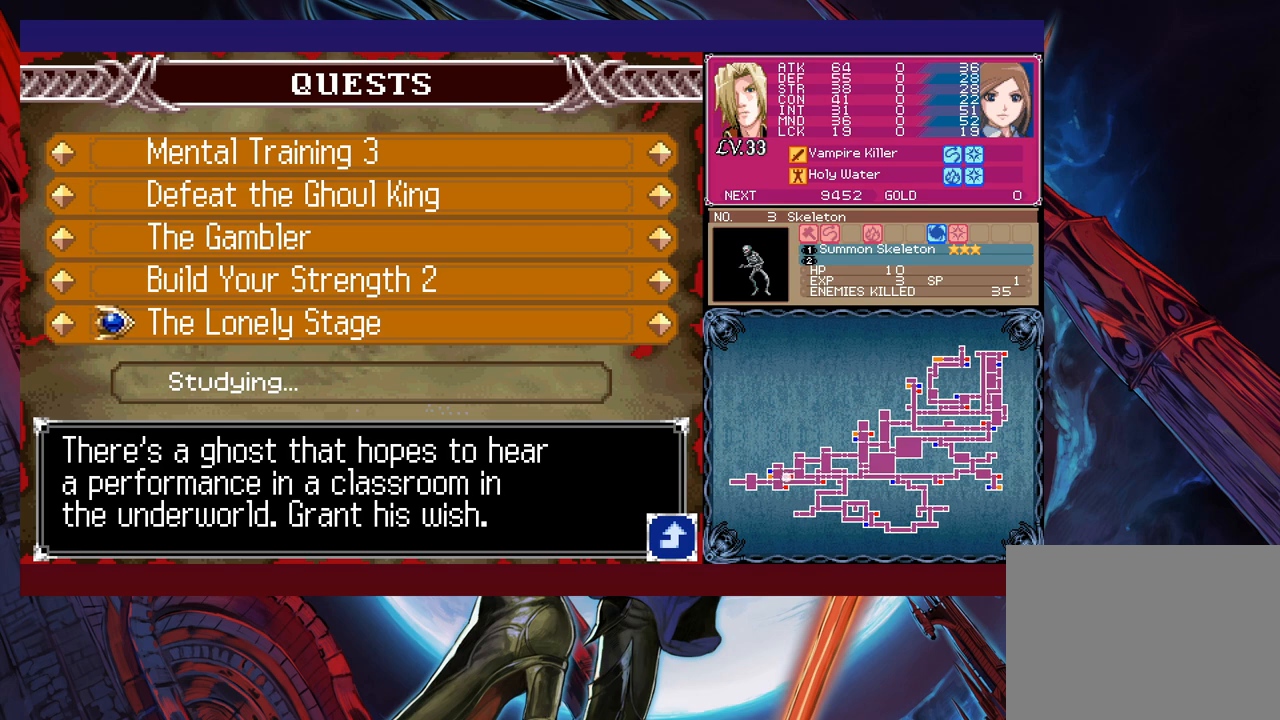
{"buttons": [], "left_stick": "up", "events": [[100, "left_stick", "center"], [267, "left_stick", "up"], [367, "left_stick", "center"], [417, "left_stick", "up"]]}
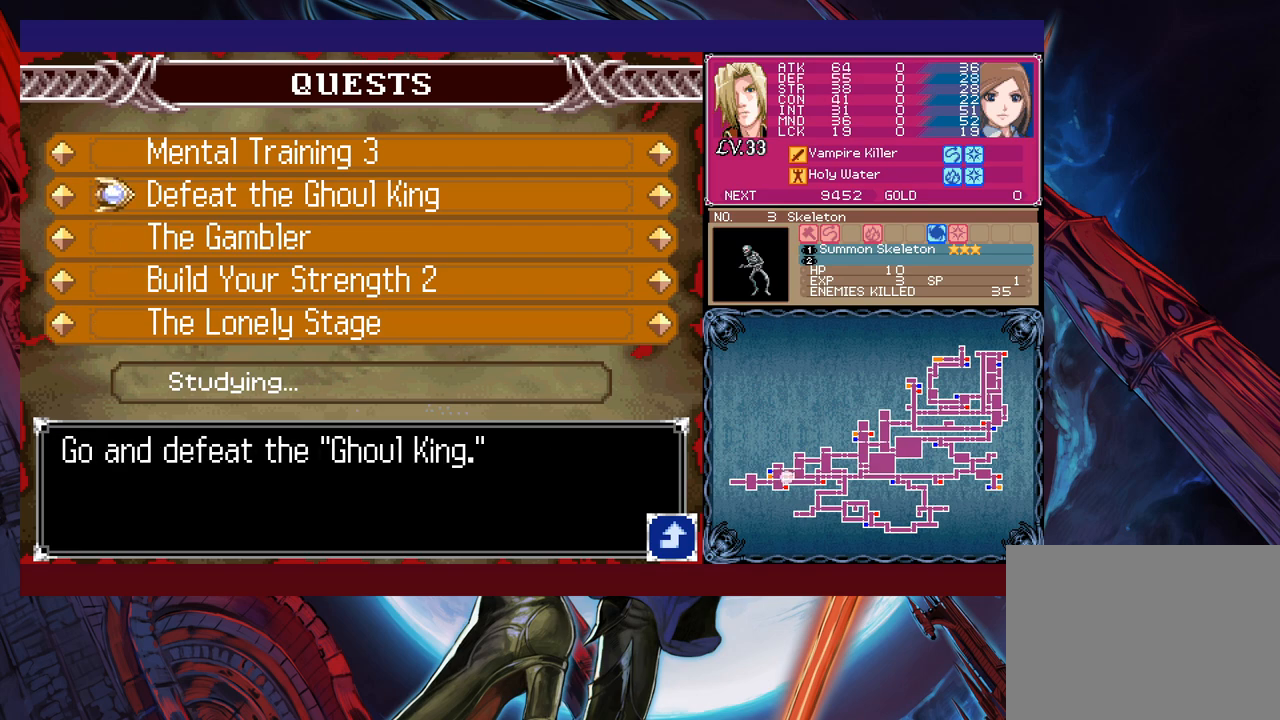
{"buttons": [], "left_stick": "center", "events": [[17, "left_stick", "center"]]}
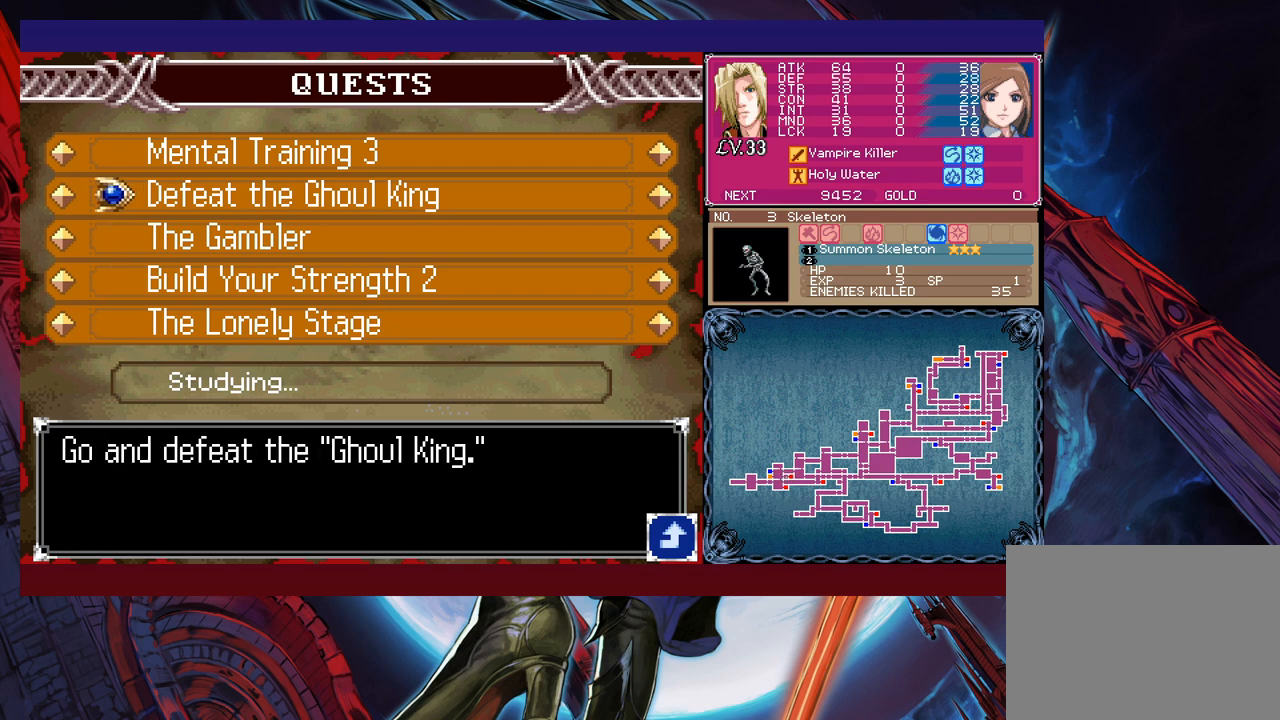
{"buttons": [], "left_stick": "down", "events": [[117, "left_stick", "down"], [250, "left_stick", "center"], [400, "left_stick", "down"]]}
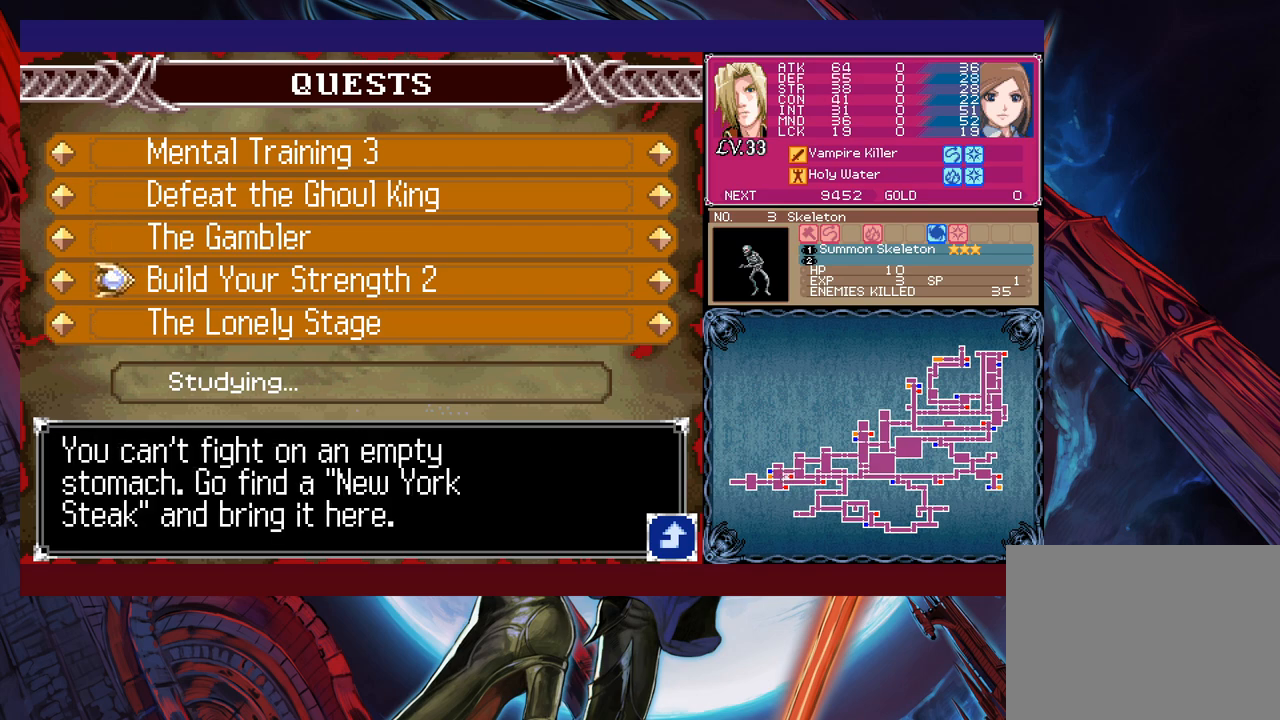
{"buttons": [], "left_stick": "up", "events": [[17, "left_stick", "center"], [217, "left_stick", "up"], [367, "left_stick", "center"], [417, "left_stick", "up"]]}
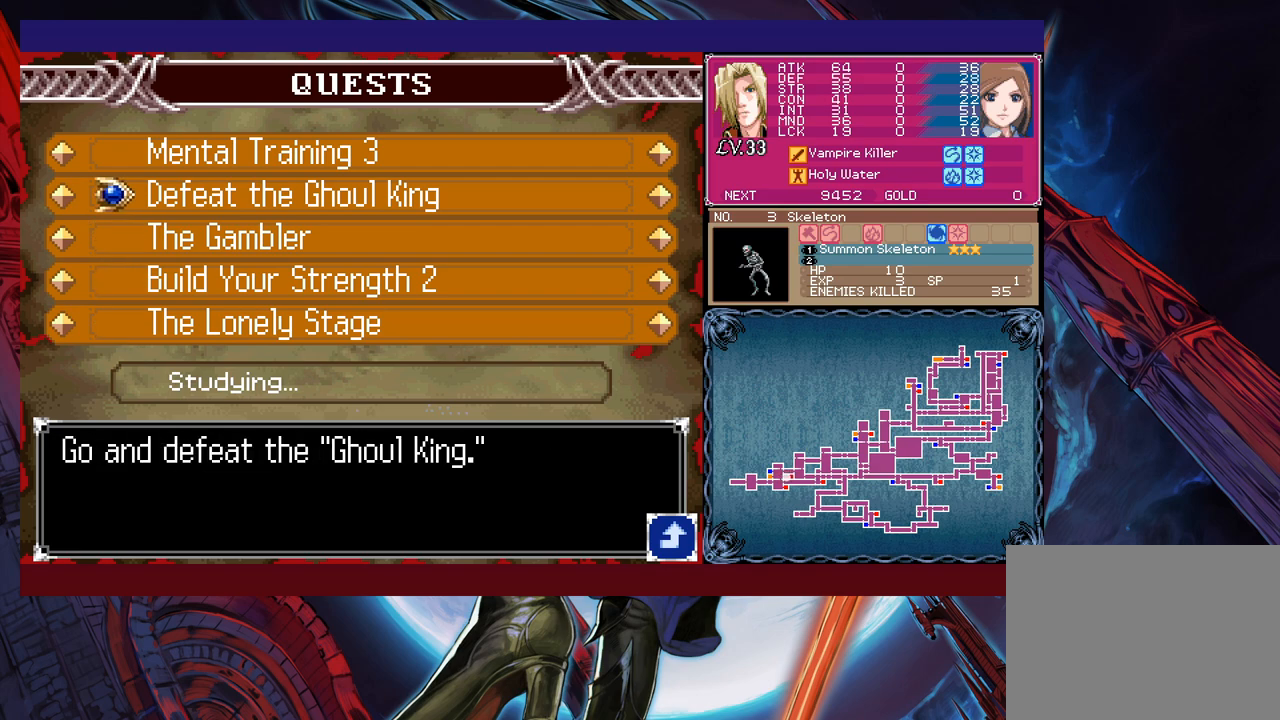
{"buttons": [], "left_stick": "center", "events": [[17, "left_stick", "center"], [67, "left_stick", "up"], [167, "left_stick", "center"]]}
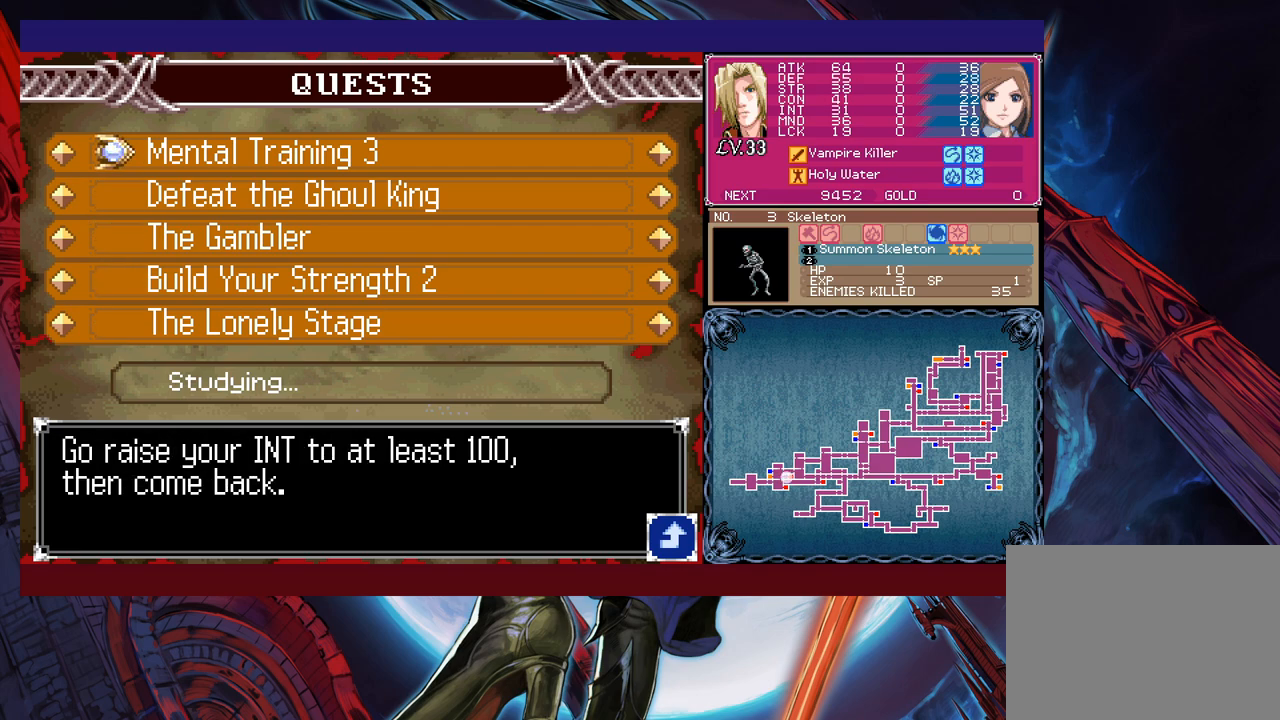
{"buttons": [], "left_stick": "center", "events": [[400, "left_stick", "down"], [500, "left_stick", "center"]]}
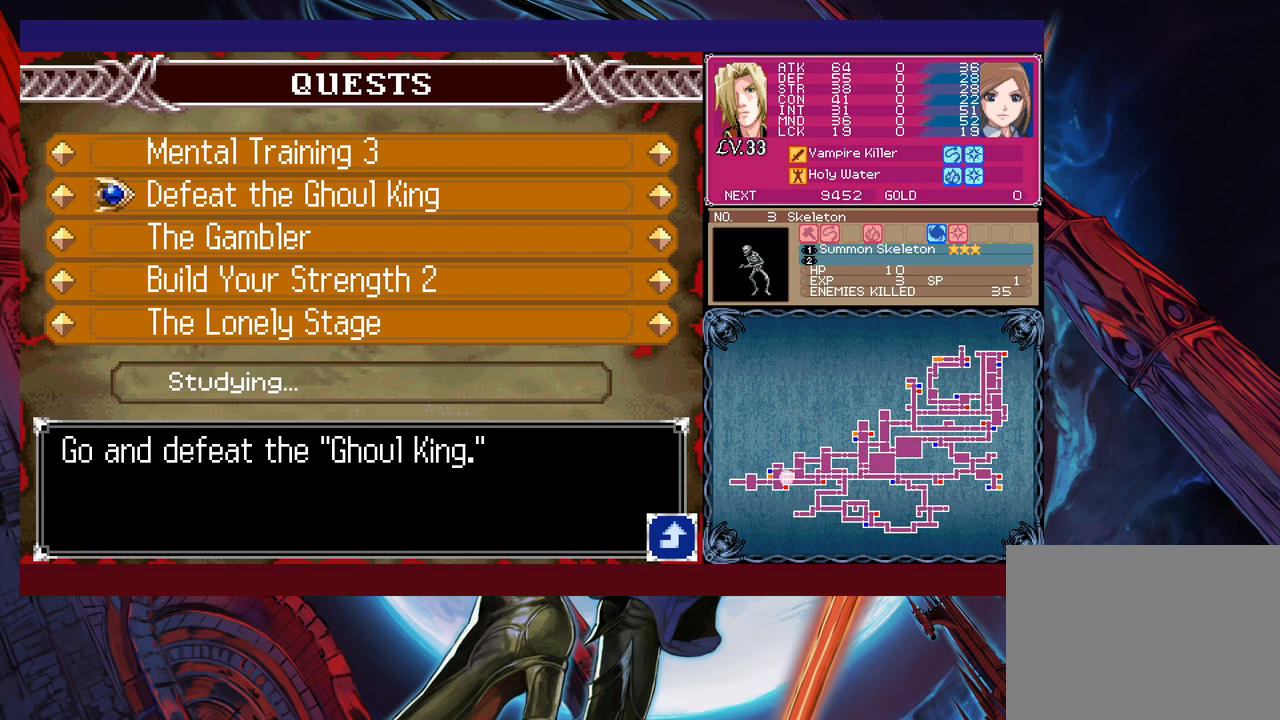
{"buttons": [], "left_stick": "center", "events": [[50, "left_stick", "down"], [150, "left_stick", "center"], [200, "left_stick", "down"], [317, "left_stick", "center"]]}
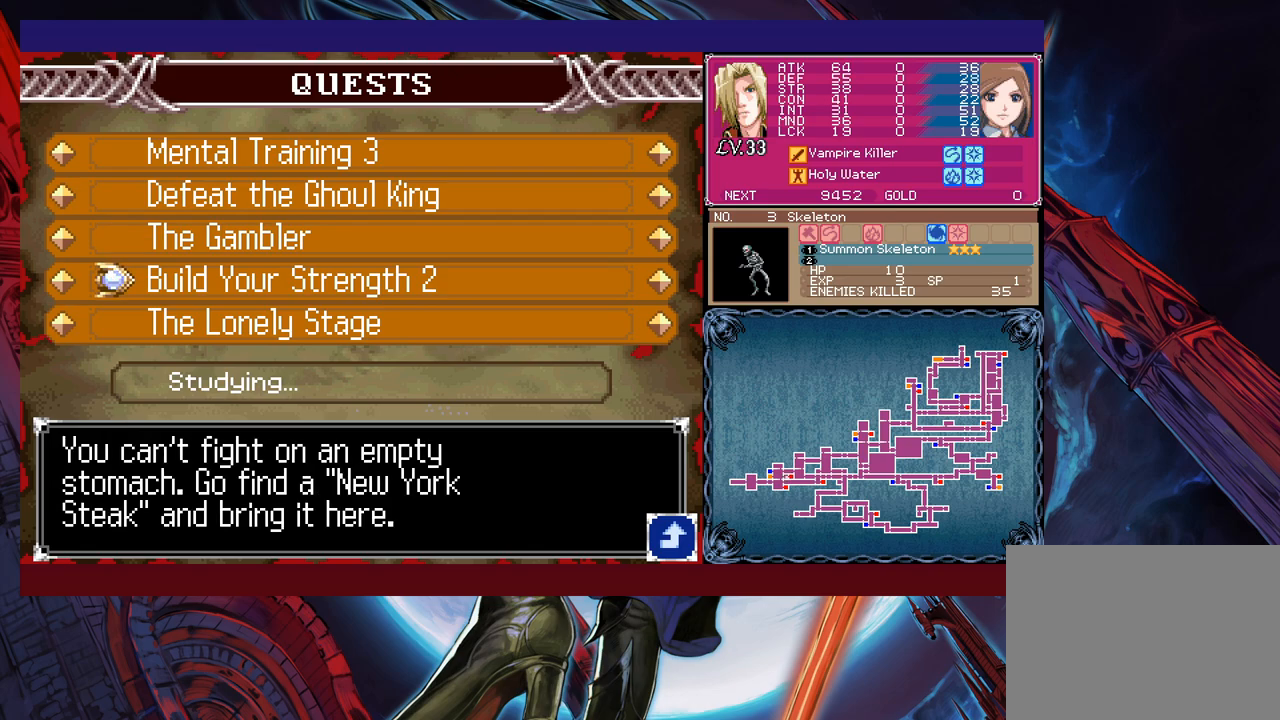
{"buttons": [], "left_stick": "center", "events": []}
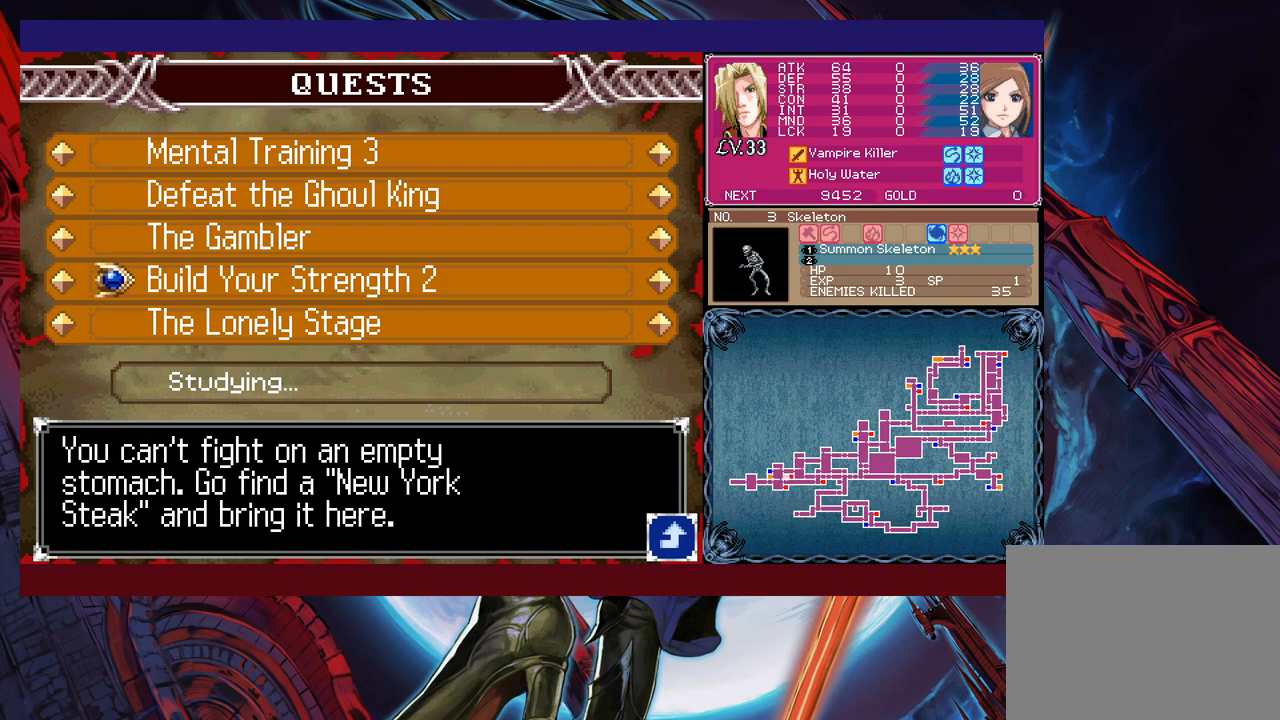
{"buttons": [], "left_stick": "up", "events": [[500, "left_stick", "up"]]}
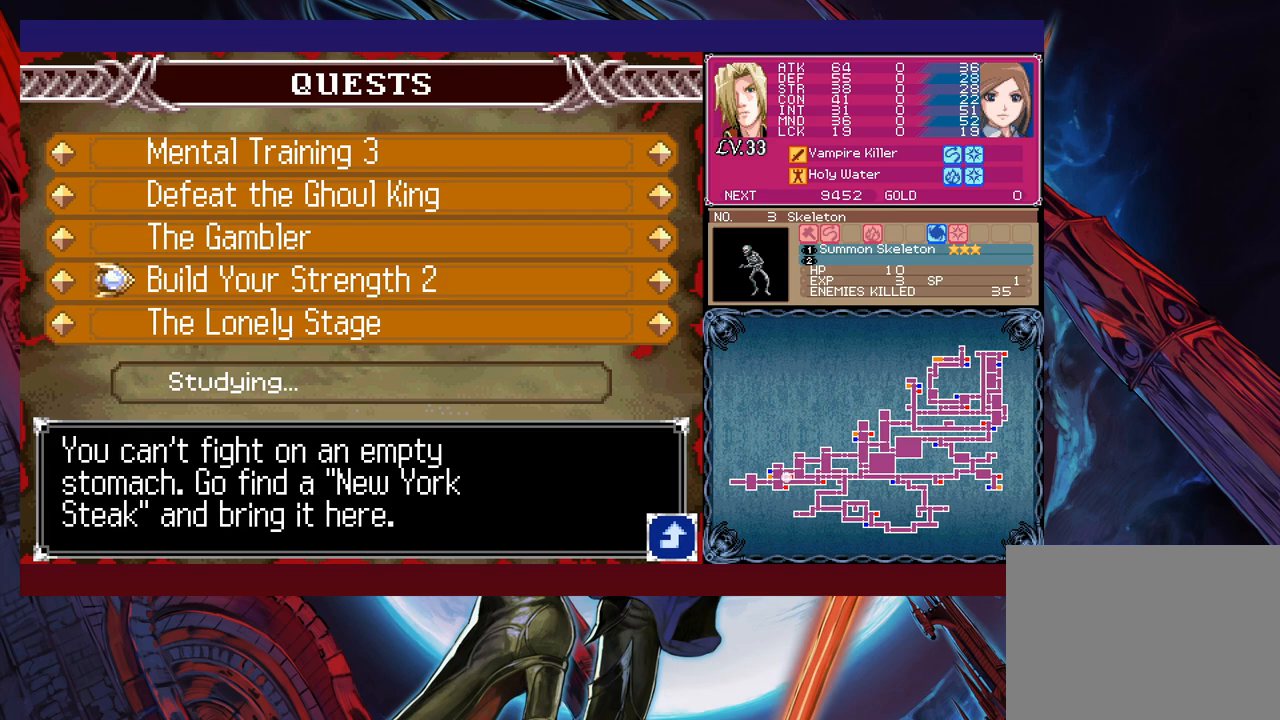
{"buttons": [], "left_stick": "center", "events": [[67, "left_stick", "center"], [117, "left_stick", "up"], [500, "left_stick", "center"]]}
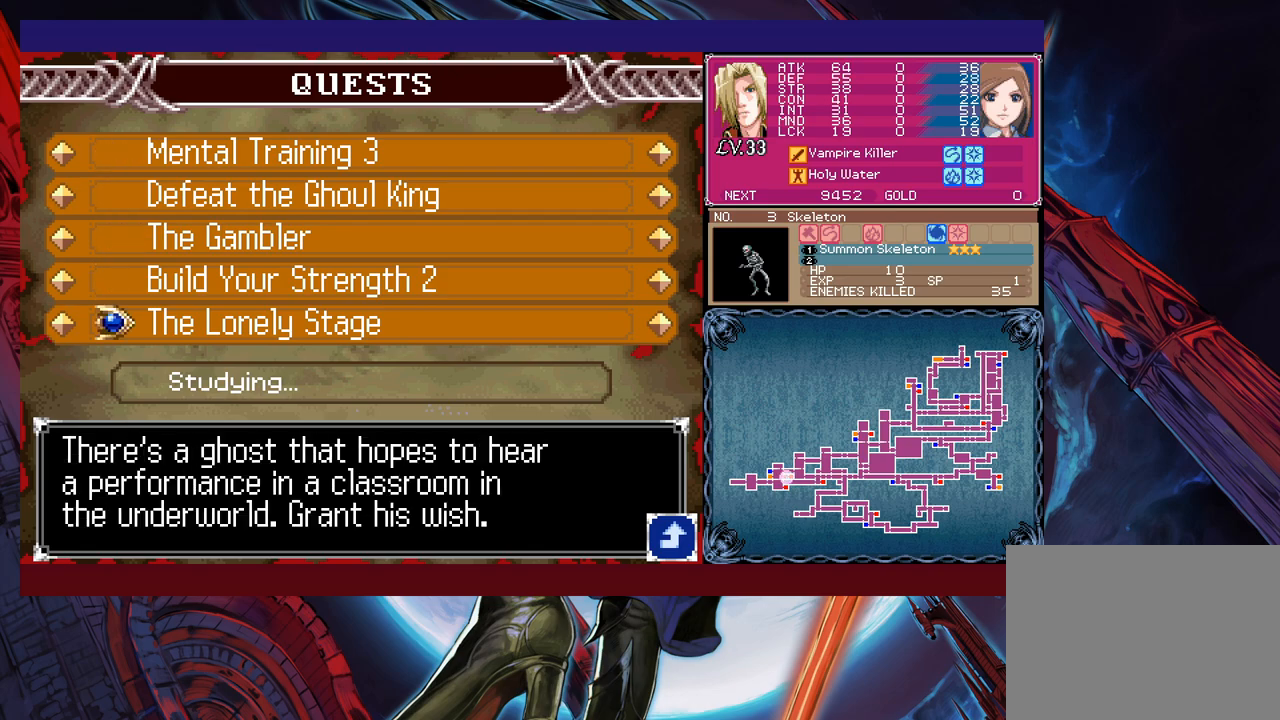
{"buttons": ["START"], "left_stick": "center", "events": [[117, "B", "down"], [250, "B", "up"], [367, "left_stick", "left"], [467, "left_stick", "center"], [500, "START", "down"]]}
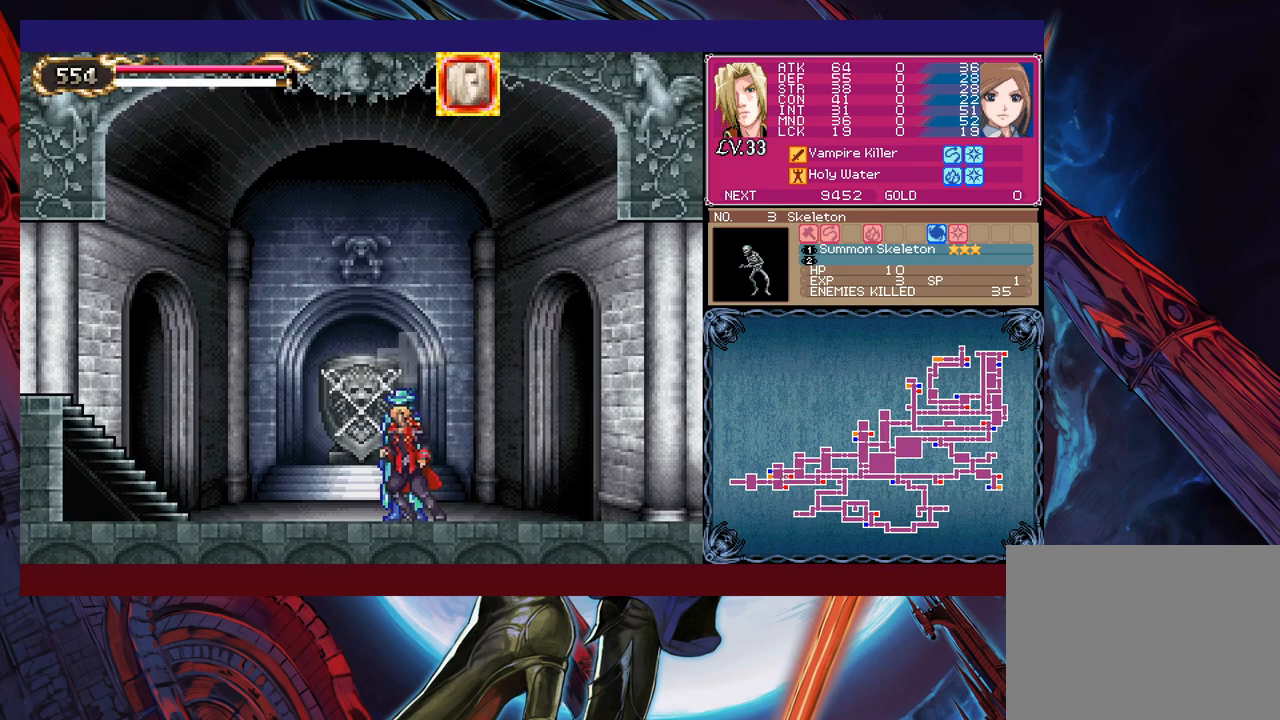
{"buttons": [], "left_stick": "center", "events": [[150, "START", "up"], [350, "A", "down"], [450, "A", "up"]]}